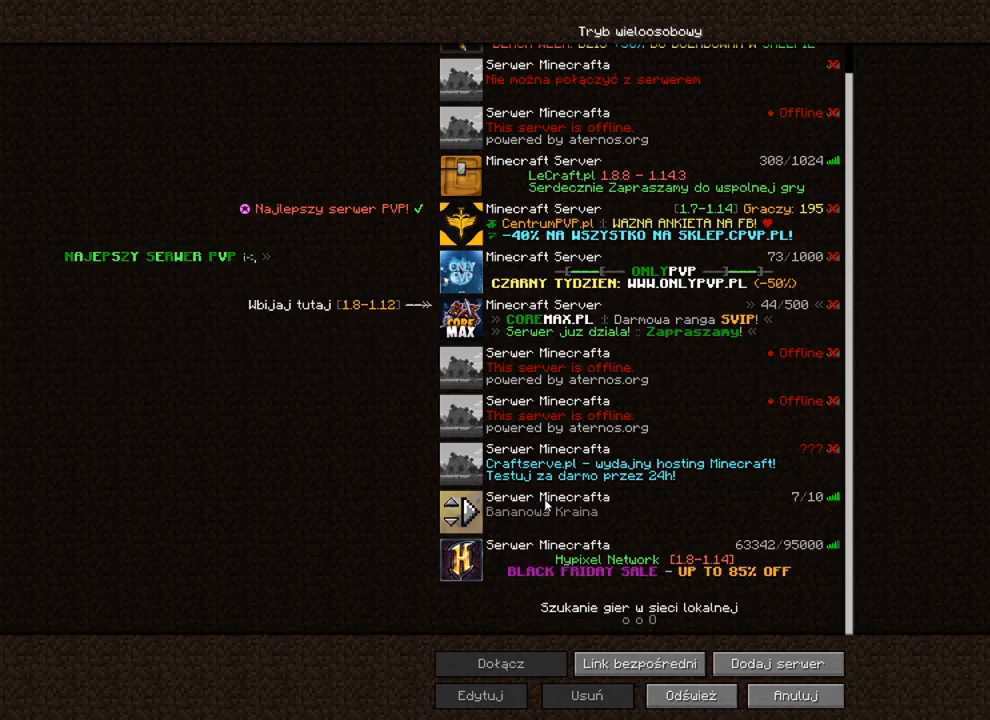
Gameplay with keyboard and mouse; each line is a JSON object with the keys and mouse buttons held at the frame after it. "events" lists presses ("down") and releases ("up") of "1", "2", "3", "4", "5", "a", "alt", "c", "caps_lock", "ctrl", "d", "e", "f", "g", "q", "r", "s", "shift", "space", "t", "tab", "v", "w", "x", "z", "mouse_left", "mouse_wheel" and "mouse_right" between this image and that frame as [ms after this image, input, new state], when the widget could be followed in between. "mouse_left", "mouse_wheel", "mouse_right" = the "left", "wheel", "right" buttons of the "mouse" list. No other keys are recorded. Fast repeated clicks can show as one long hold. "wheel" means that the mouse wheel is clicked or scrolled. "mouse_move" is the direction in which the mouse moves at that frame (one of eight, or "still"), when it could be read.
{"keys": [], "mouse": [], "mouse_move": "down-right", "events": []}
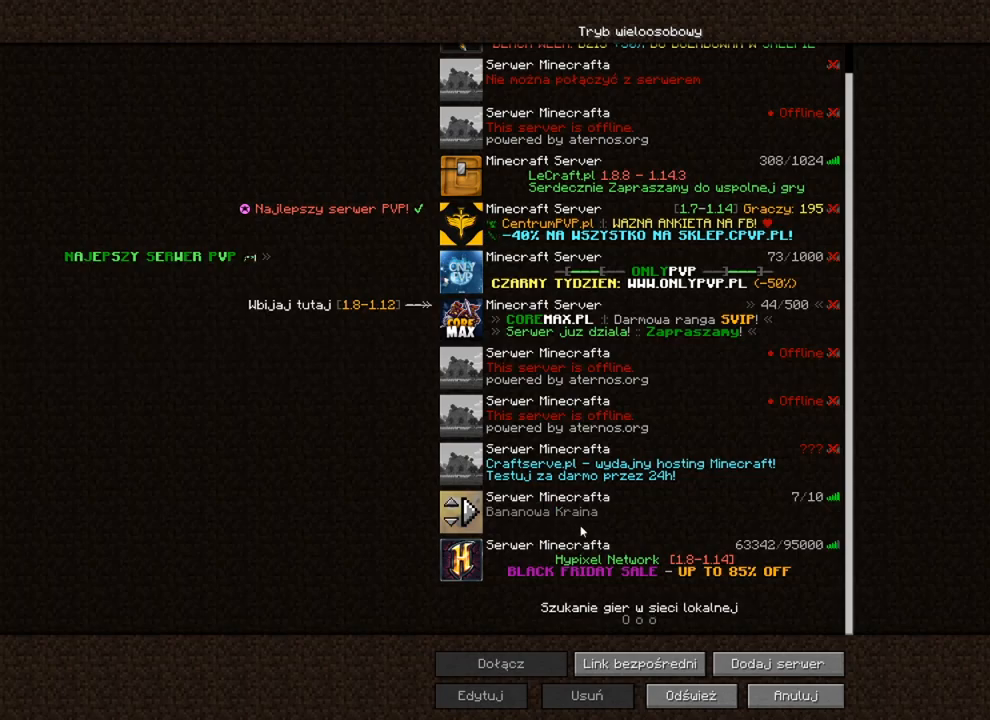
{"keys": [], "mouse": [], "mouse_move": "still", "events": [[418, "mouse_left", "down"], [451, "mouse_left", "up"]]}
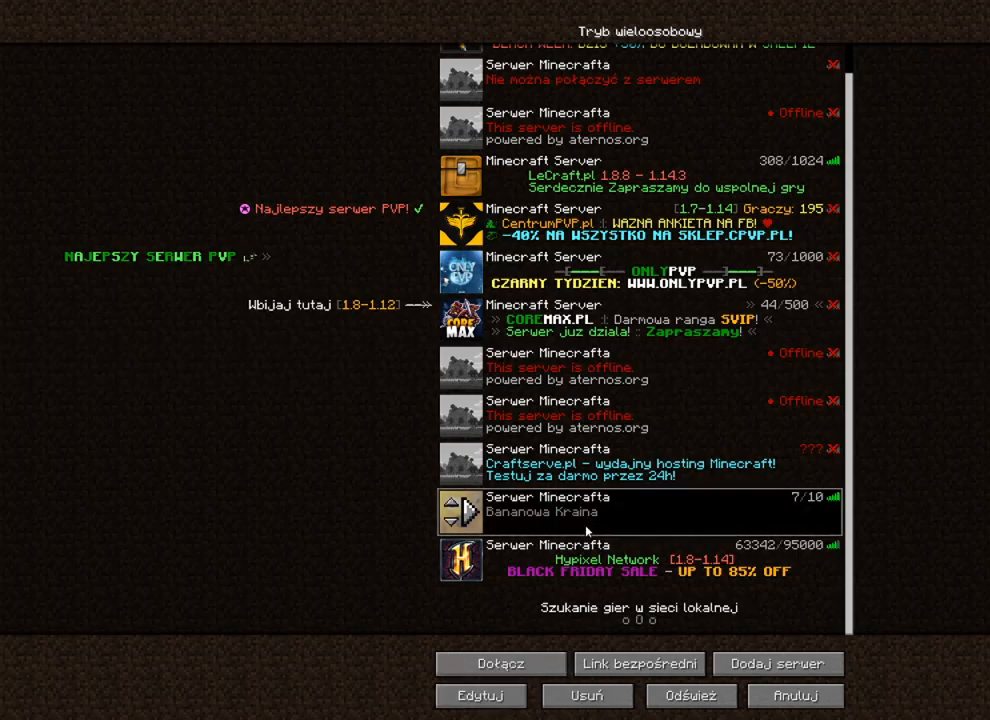
{"keys": [], "mouse": [], "mouse_move": "still", "events": [[50, "mouse_left", "down"], [150, "mouse_left", "up"]]}
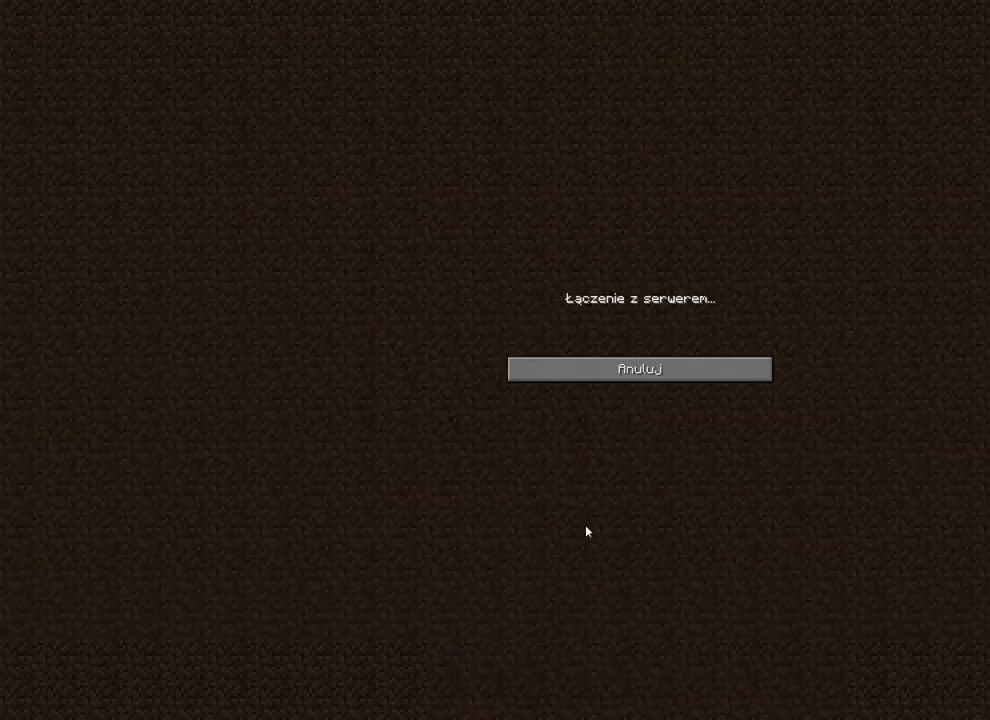
{"keys": [], "mouse": [], "mouse_move": "still", "events": []}
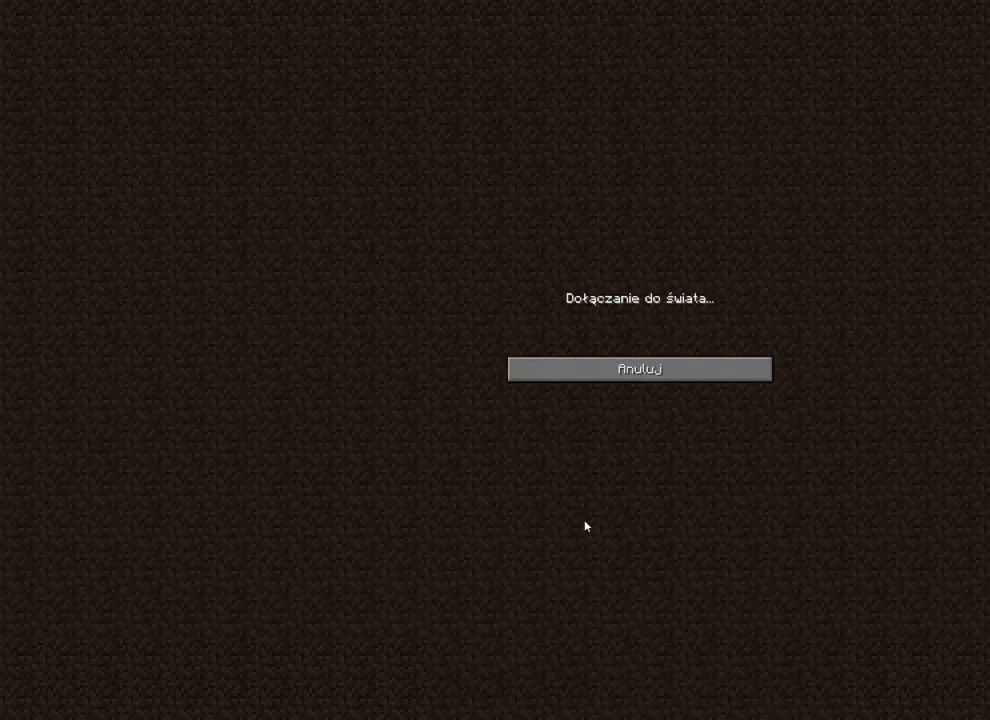
{"keys": [], "mouse": [], "mouse_move": "still", "events": []}
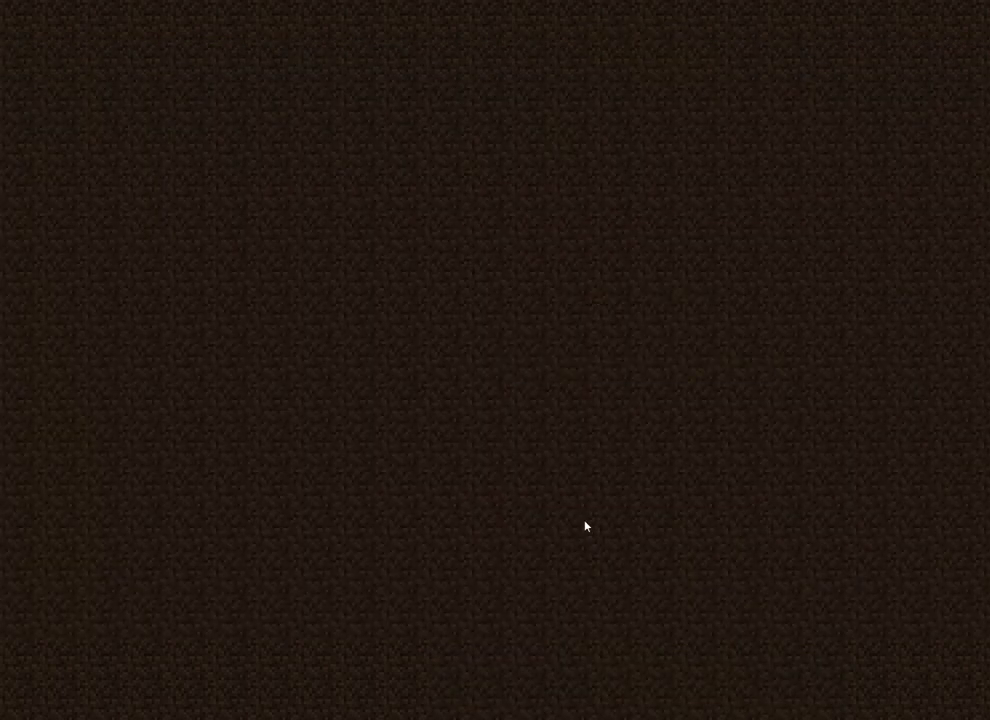
{"keys": [], "mouse": [], "mouse_move": "still", "events": []}
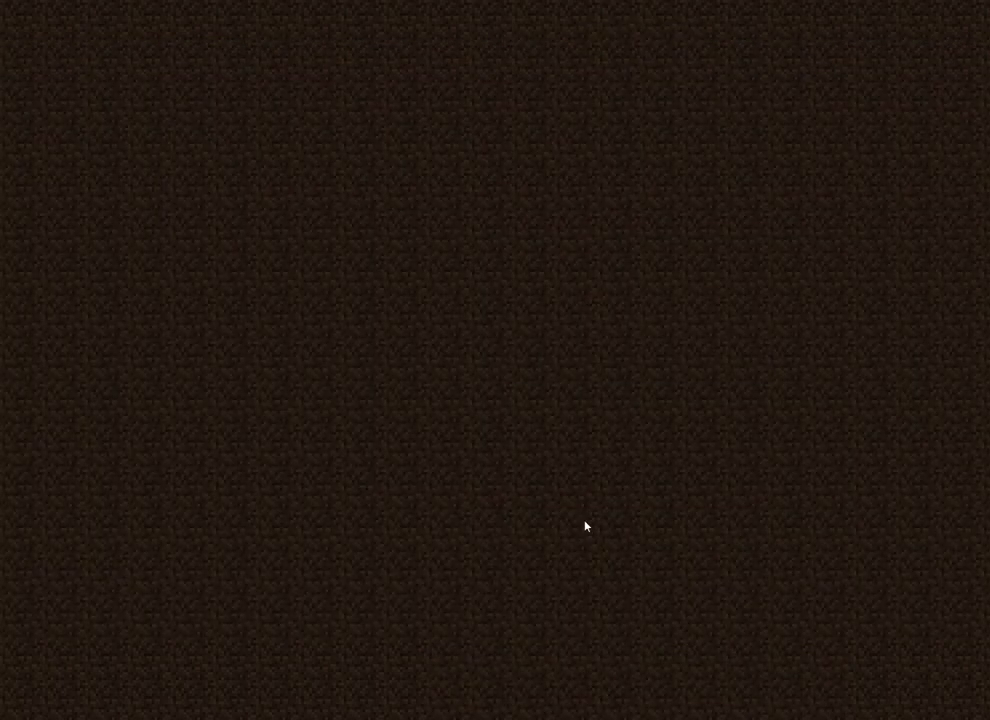
{"keys": [], "mouse": [], "mouse_move": "still", "events": []}
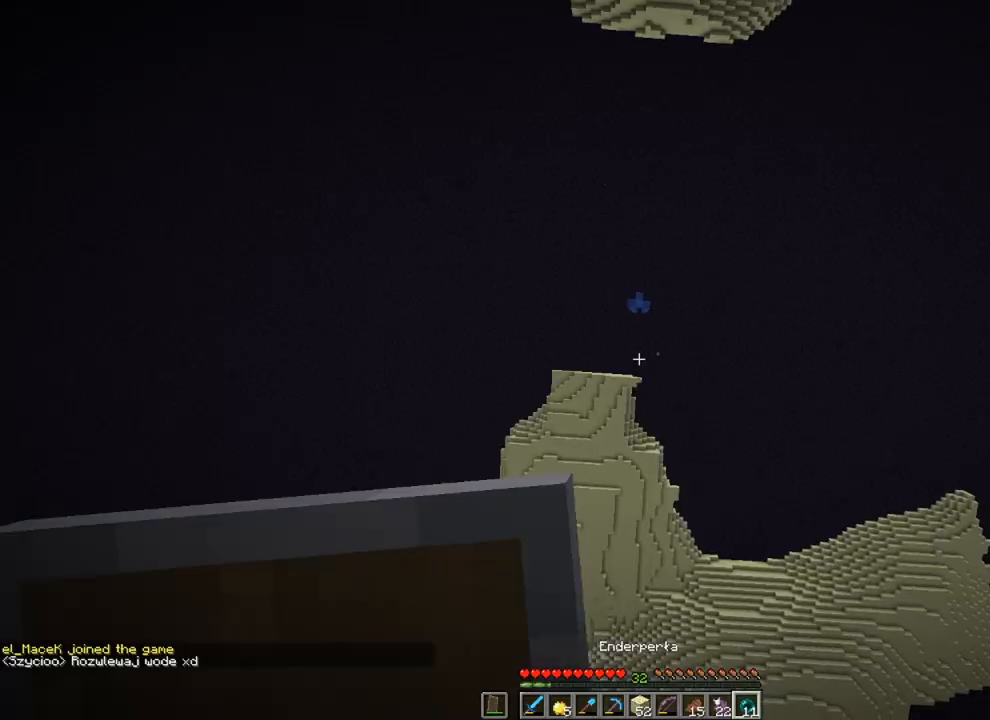
{"keys": ["space"], "mouse": [], "mouse_move": "still", "events": [[167, "space", "down"]]}
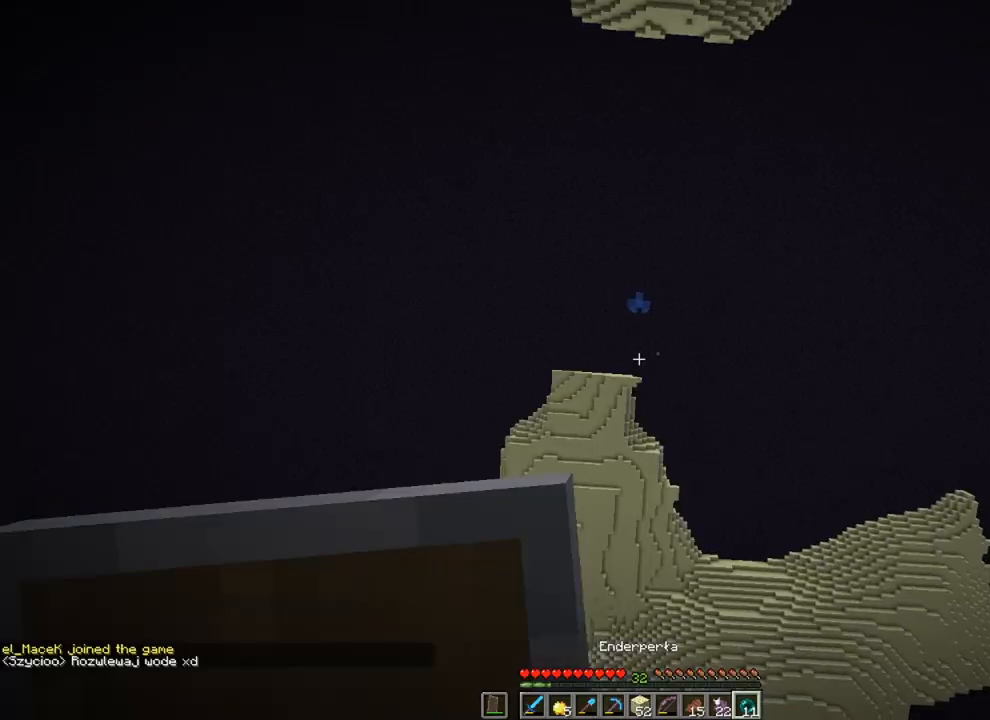
{"keys": ["space"], "mouse": [], "mouse_move": "still", "events": []}
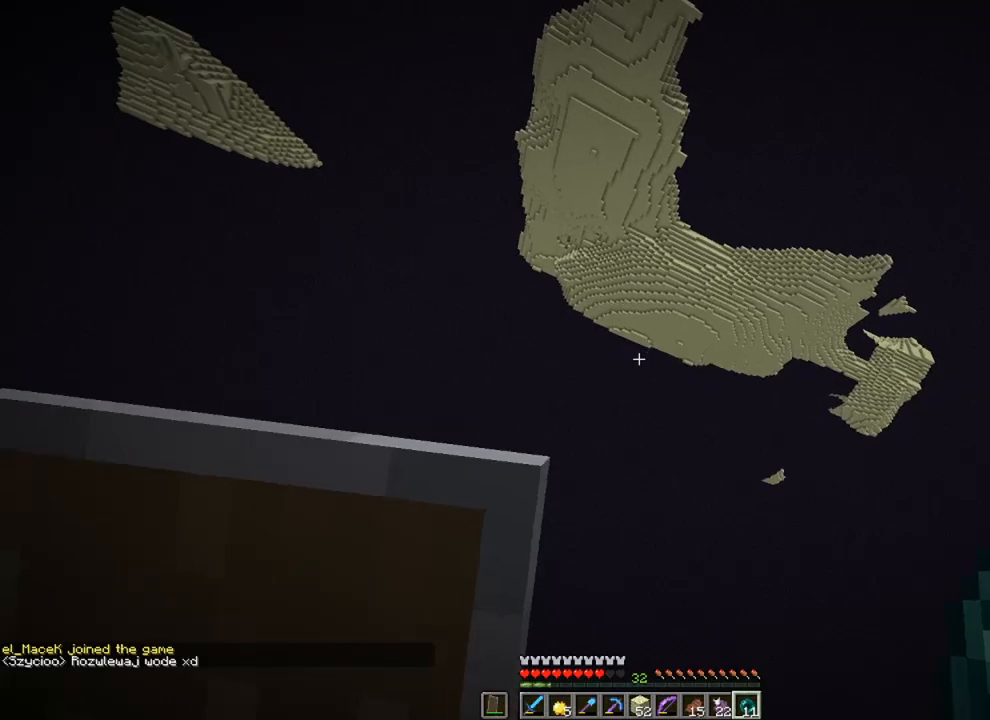
{"keys": ["space"], "mouse": [], "mouse_move": "still", "events": []}
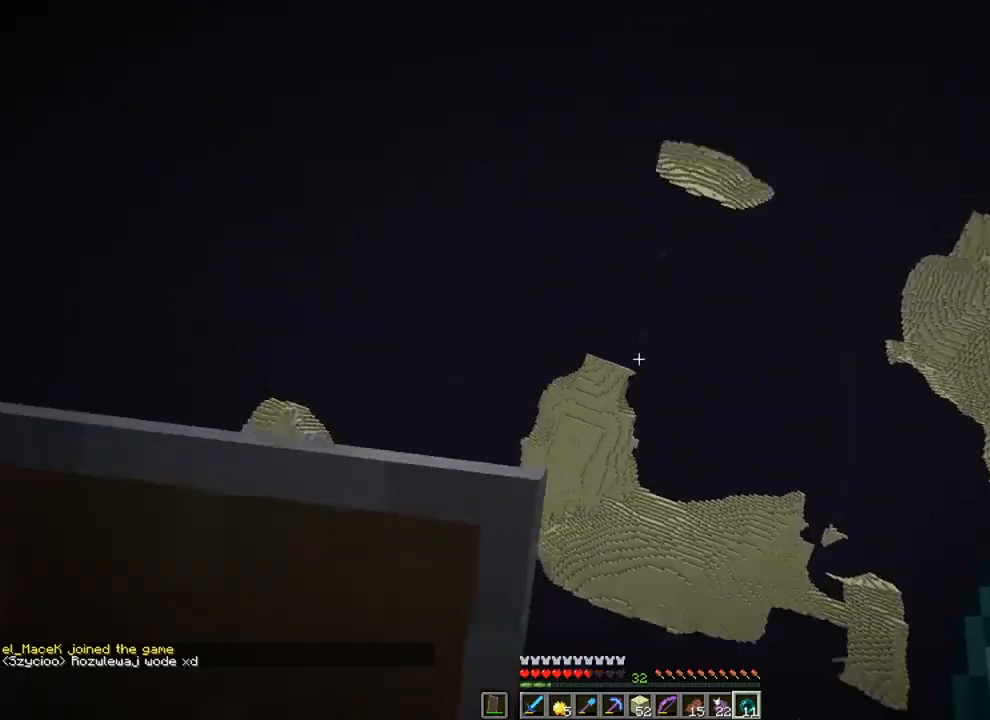
{"keys": [], "mouse": [], "mouse_move": "still", "events": [[301, "space", "up"]]}
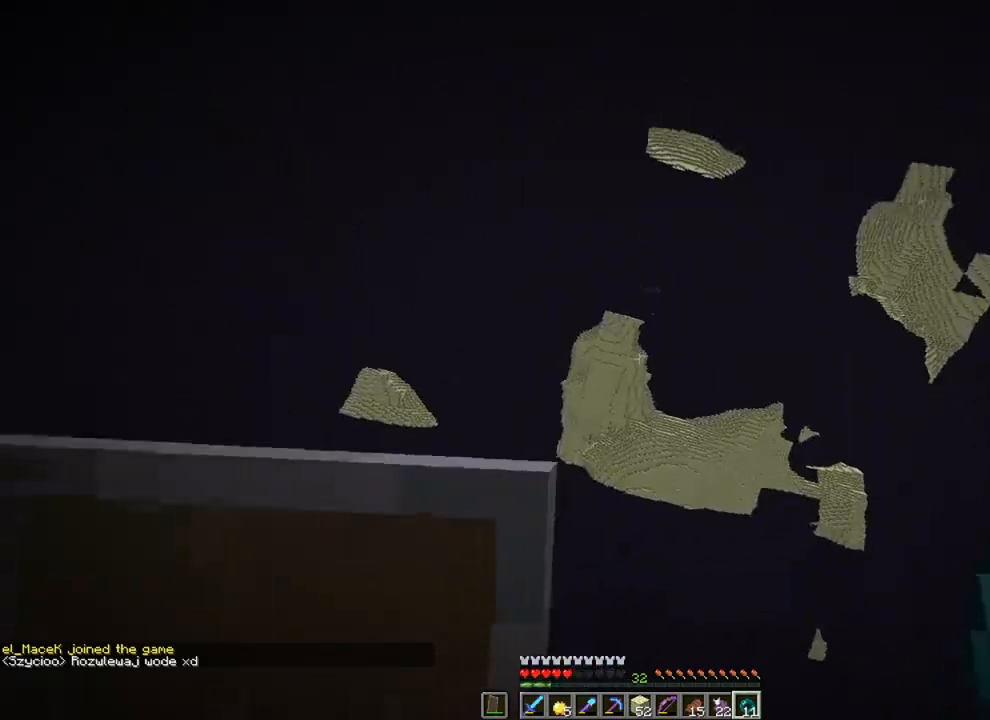
{"keys": [], "mouse": [], "mouse_move": "still", "events": []}
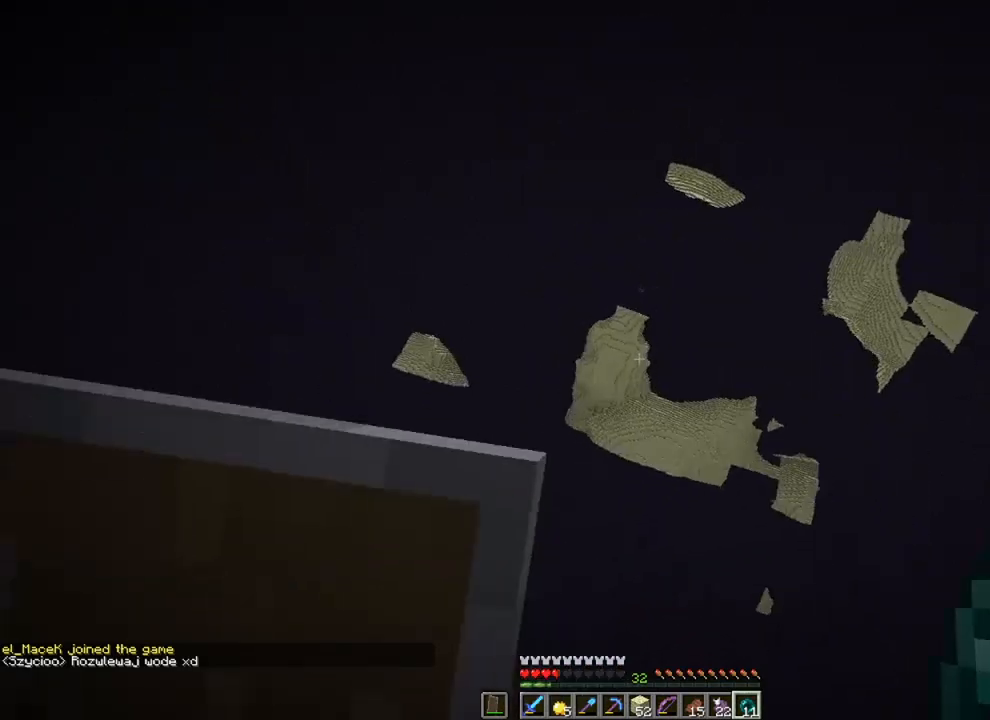
{"keys": [], "mouse": [], "mouse_move": "still", "events": []}
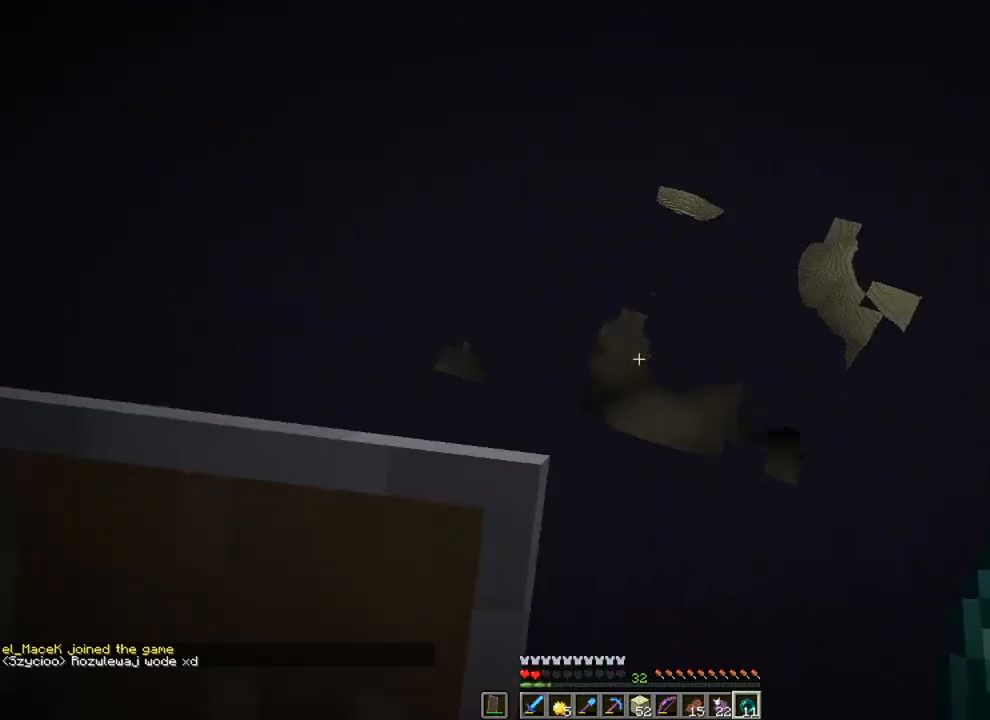
{"keys": [], "mouse": [], "mouse_move": "still", "events": []}
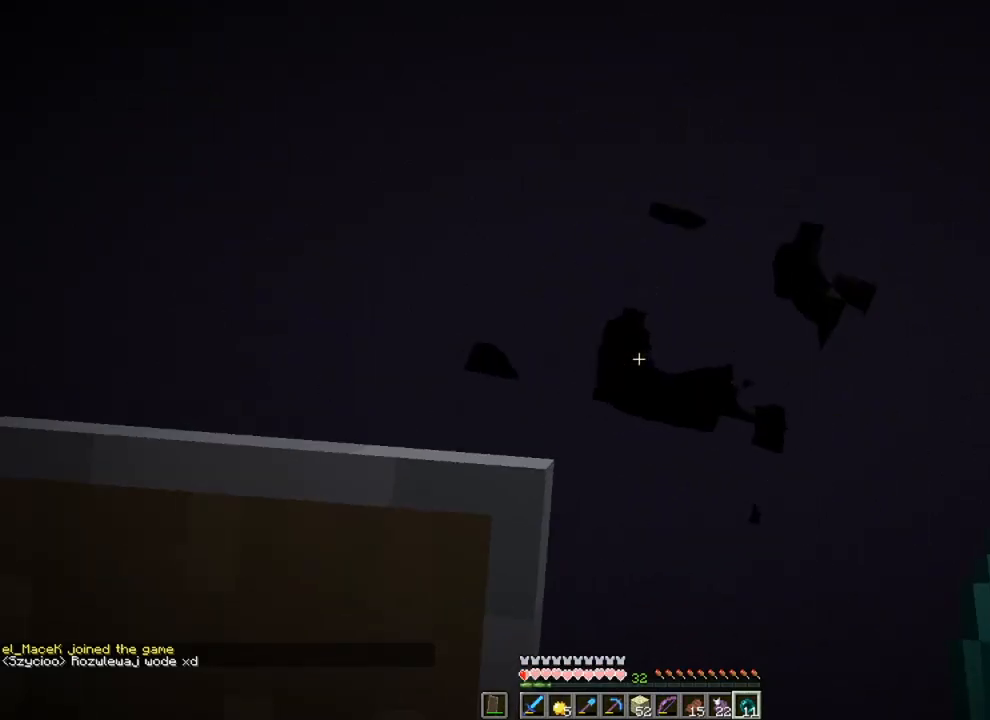
{"keys": [], "mouse": [], "mouse_move": "still", "events": []}
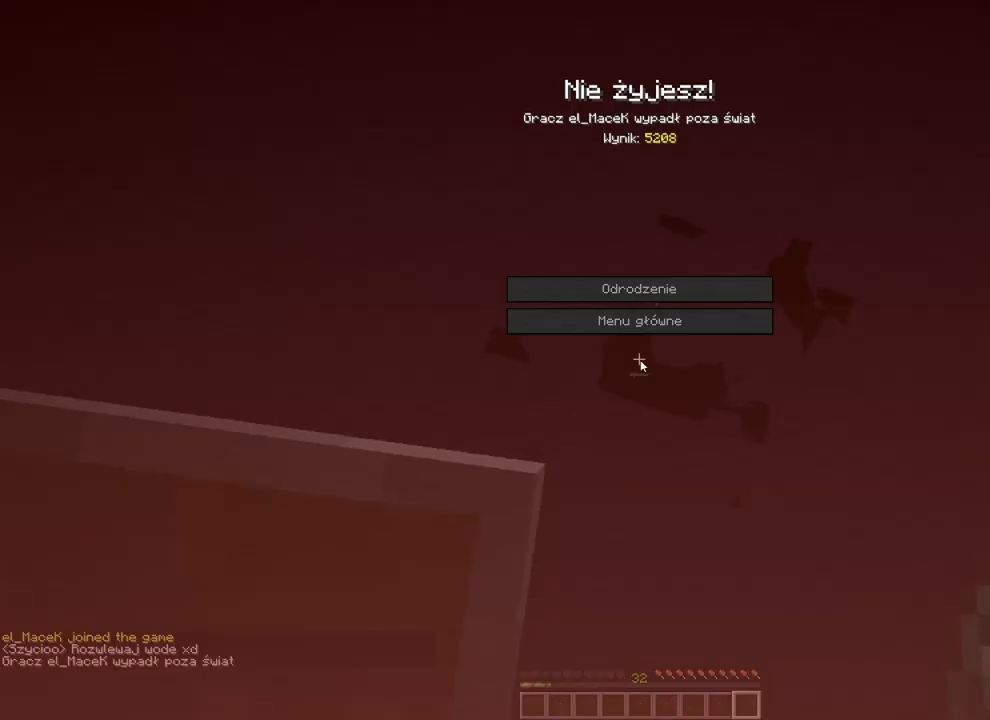
{"keys": [], "mouse": [], "mouse_move": "up", "events": []}
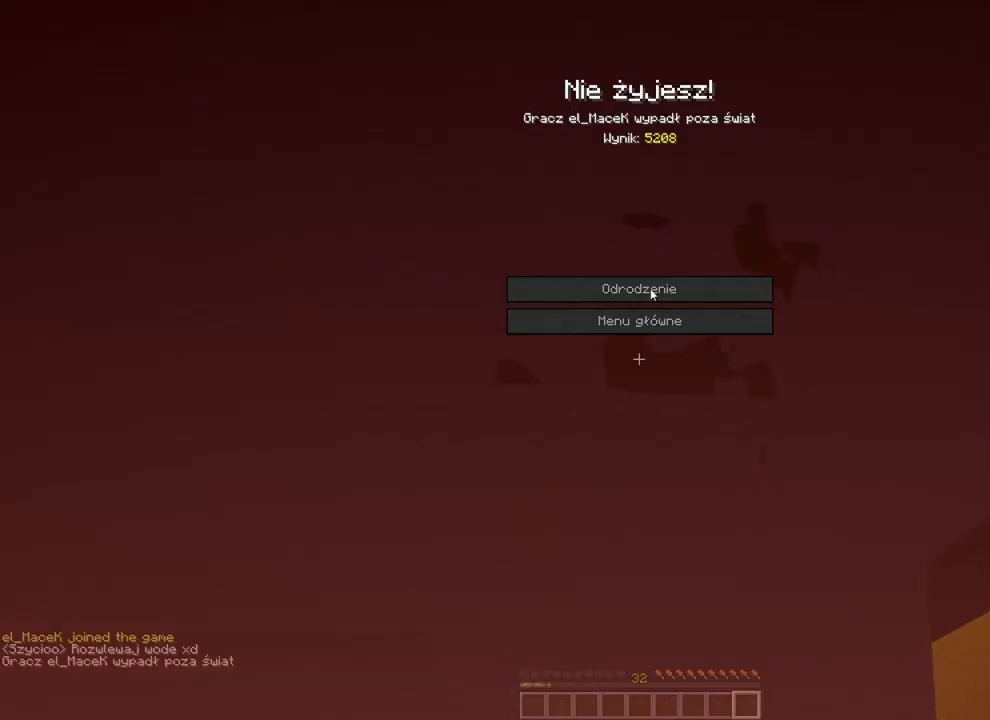
{"keys": [], "mouse": [], "mouse_move": "still", "events": []}
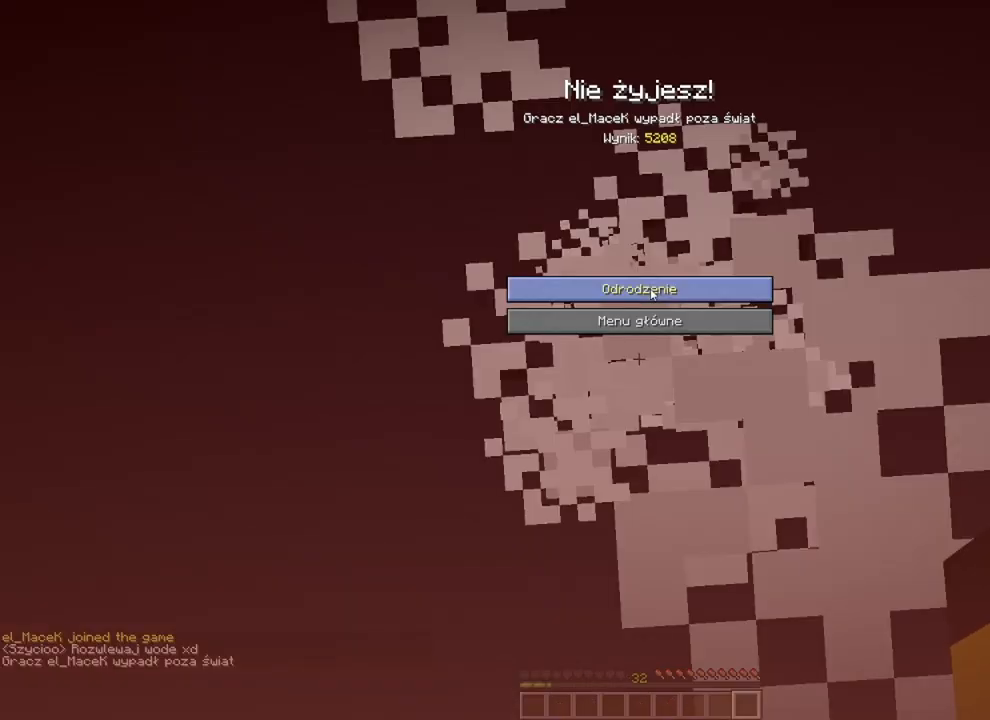
{"keys": [], "mouse": [], "mouse_move": "still", "events": []}
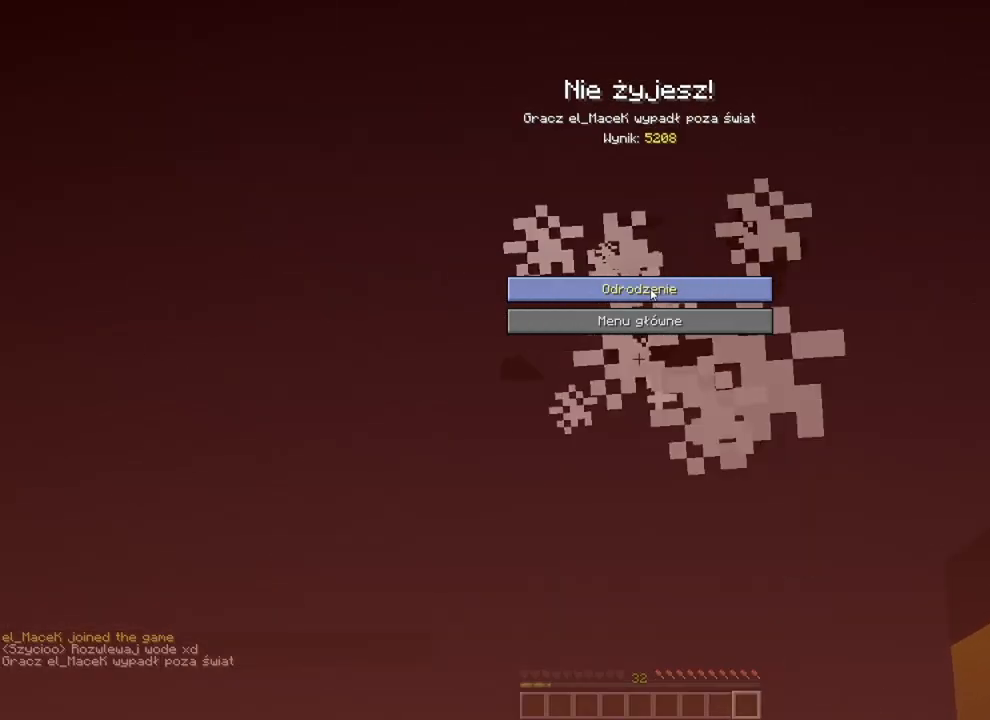
{"keys": [], "mouse": [], "mouse_move": "still", "events": []}
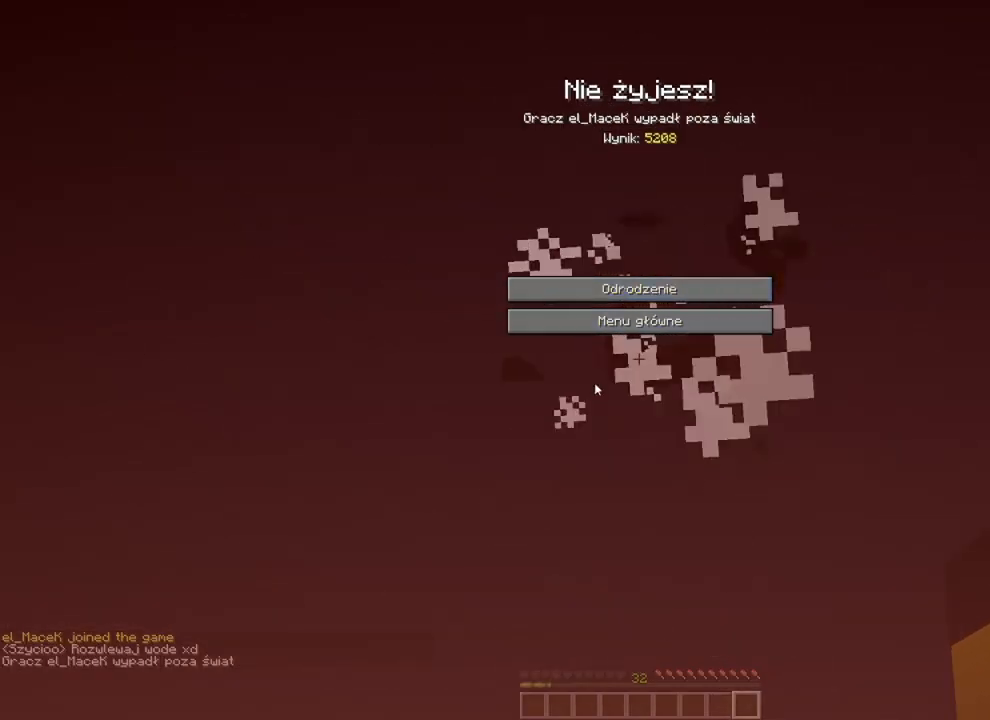
{"keys": [], "mouse": [], "mouse_move": "up-right", "events": []}
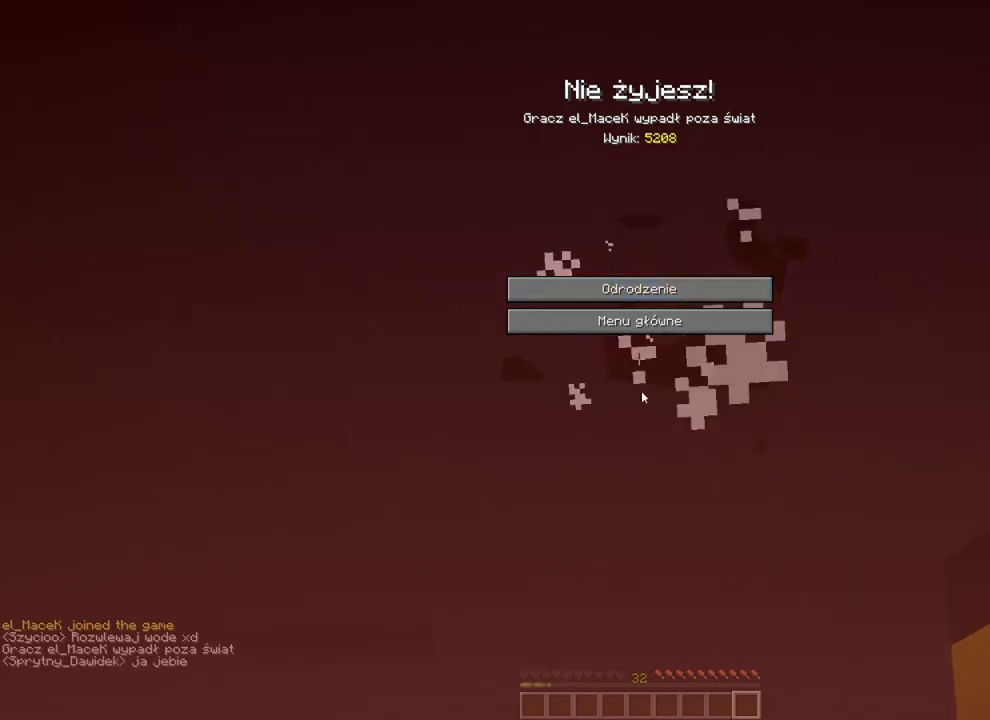
{"keys": [], "mouse": [], "mouse_move": "still", "events": []}
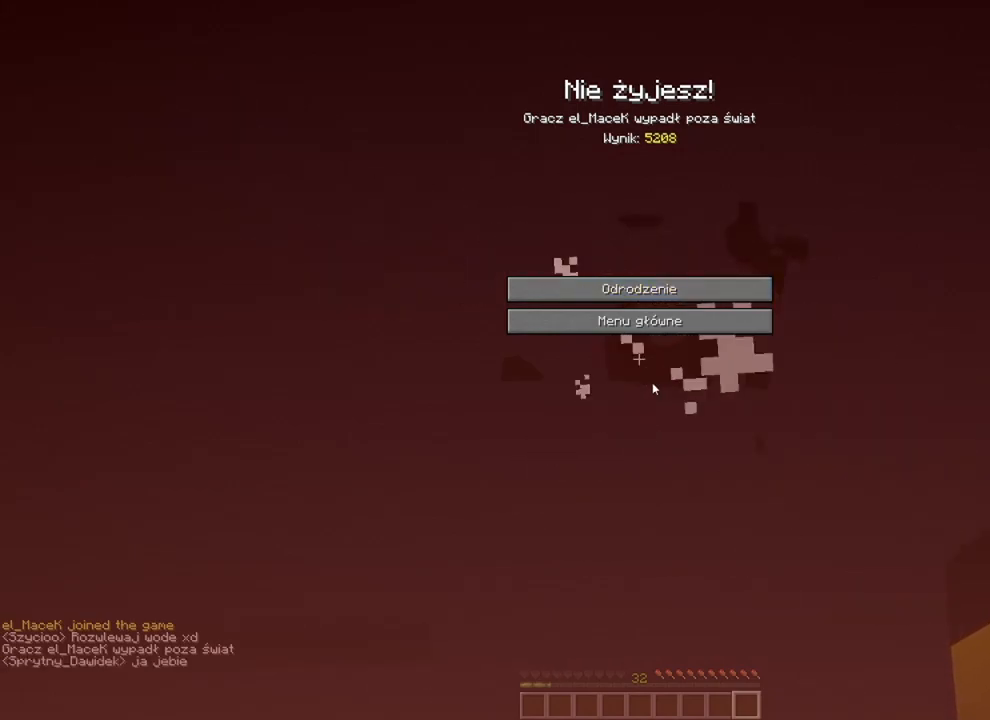
{"keys": [], "mouse": [], "mouse_move": "up", "events": []}
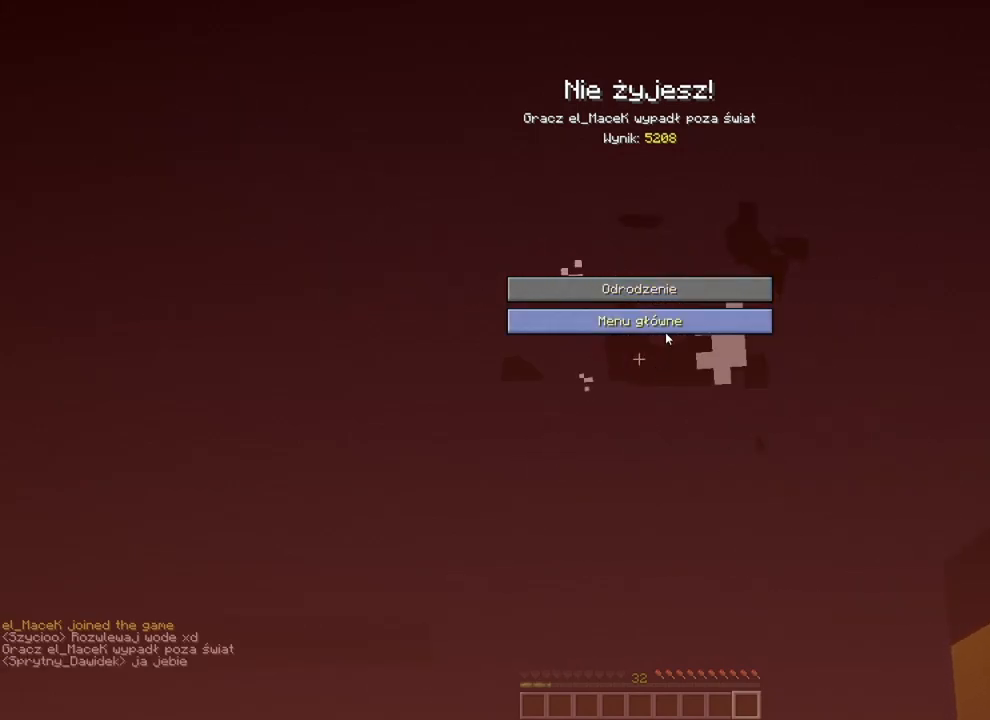
{"keys": [], "mouse": [], "mouse_move": "still", "events": [[367, "mouse_left", "down"], [434, "mouse_left", "up"]]}
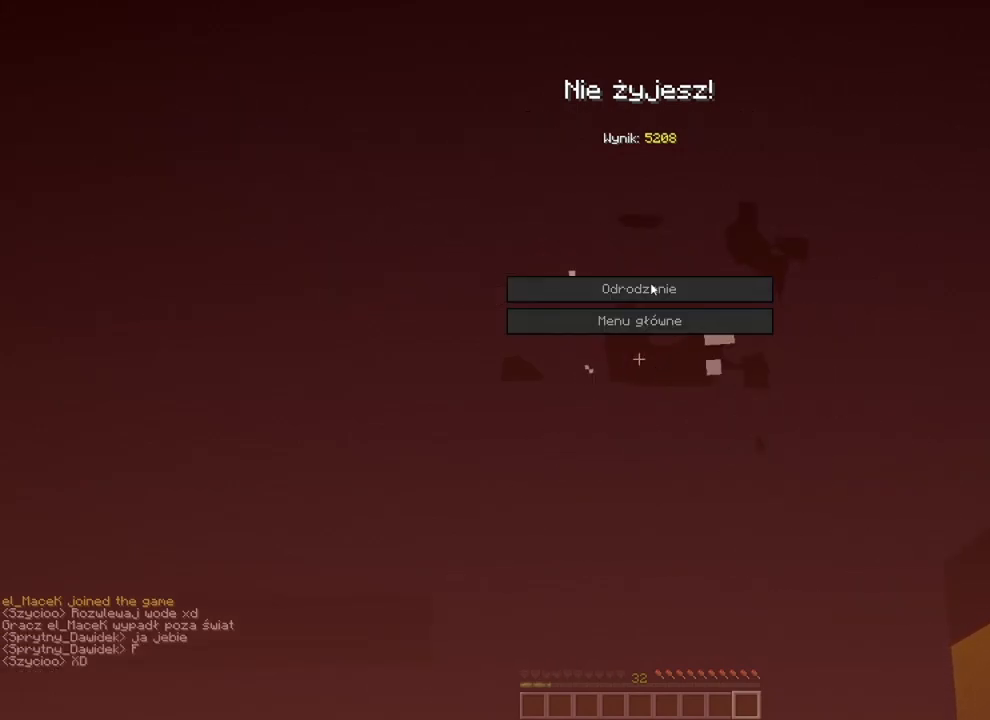
{"keys": [], "mouse": [], "mouse_move": "still", "events": []}
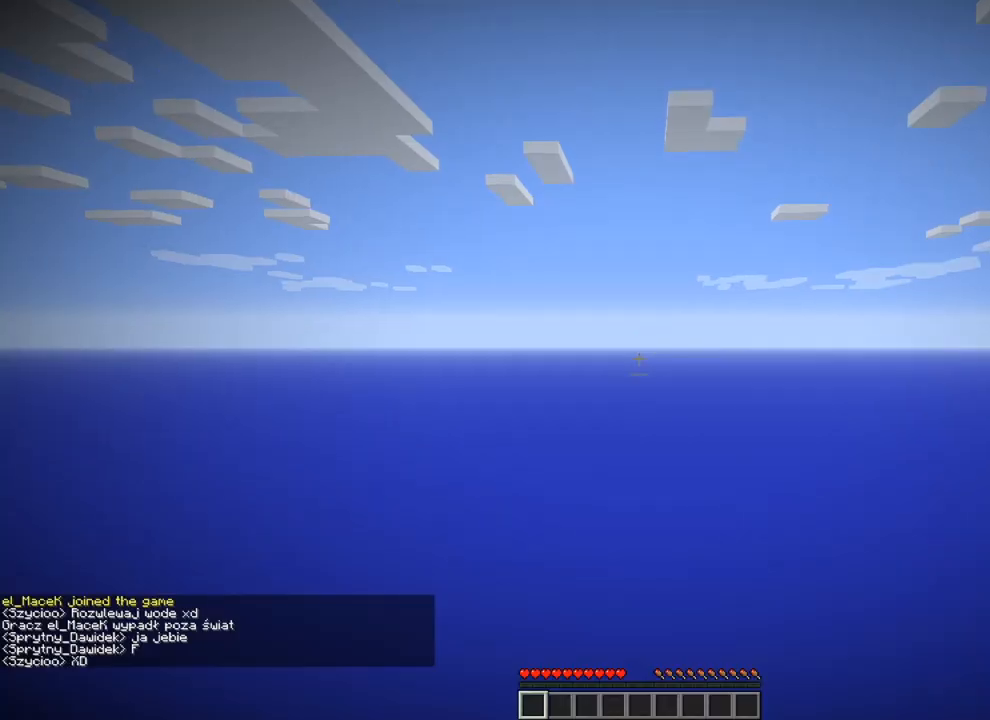
{"keys": [], "mouse": [], "mouse_move": "still", "events": []}
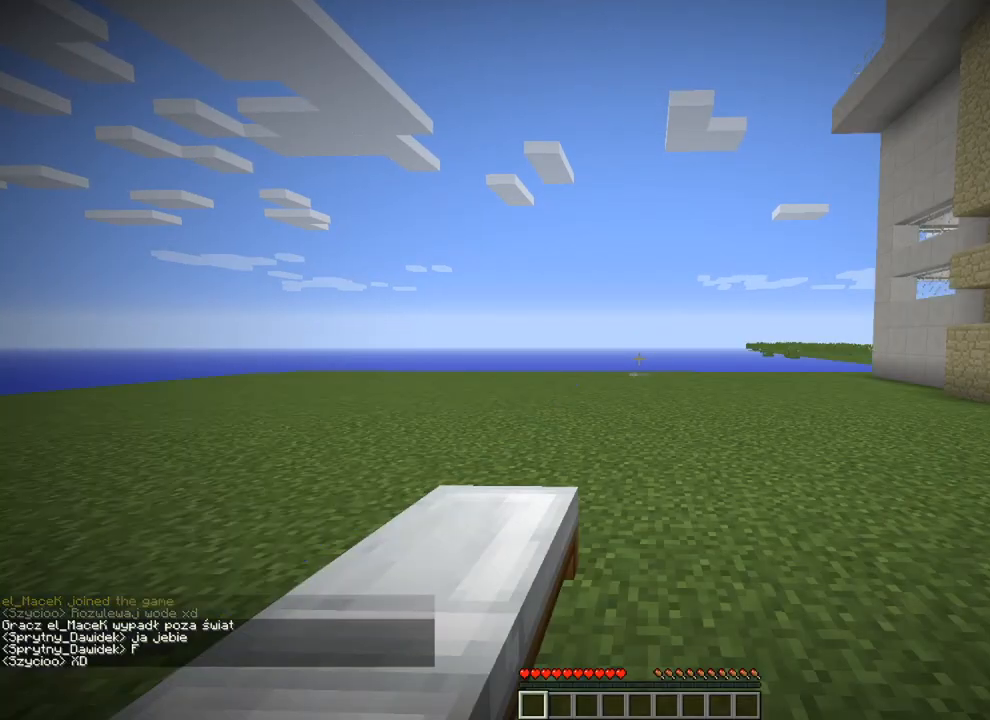
{"keys": [], "mouse": [], "mouse_move": "still", "events": [[267, "t", "down"], [400, "t", "up"]]}